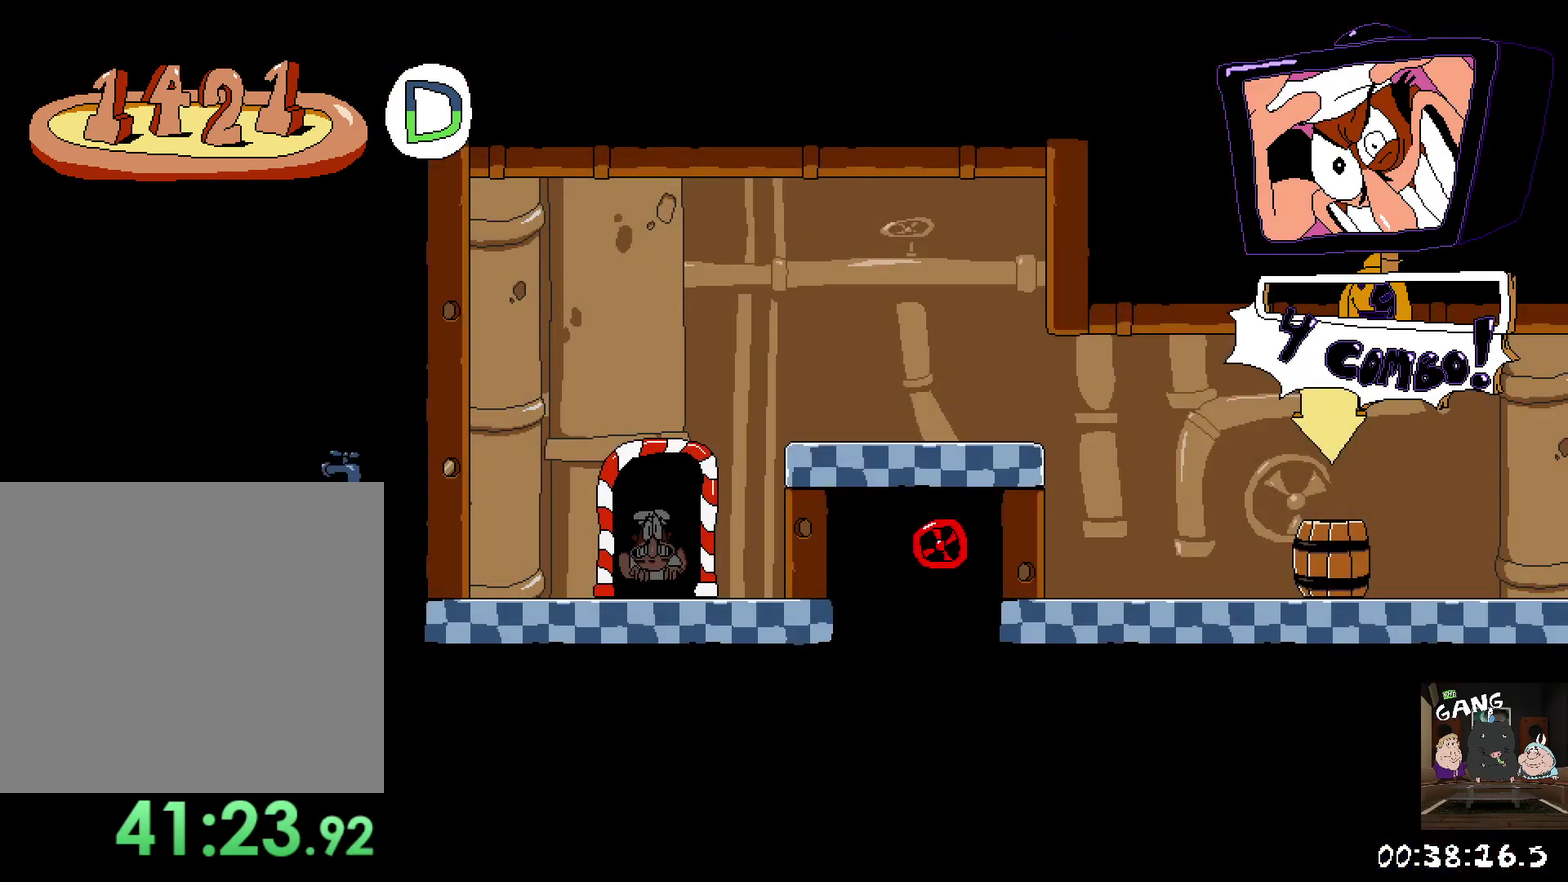
Gameplay with a controller (PlayStation layout); each line is a JSON object with the inputs held at the frame after it. "button_events" lists button changes between this image and that frame as [ms after this image, input, new state], when the widget could be followed in between (sticks are given only as held states). This overlay highlights the sticks when they move; stick clicks (L3 R3) are not distinguishable. This document gives stick clicks only as held states, not as events. Not read: R3 right_stick.
{"buttons": ["CROSS", "SQUARE", "R2"], "left_stick": "right", "button_events": [[283, "R2", "down"], [333, "CROSS", "down"], [467, "SQUARE", "down"]]}
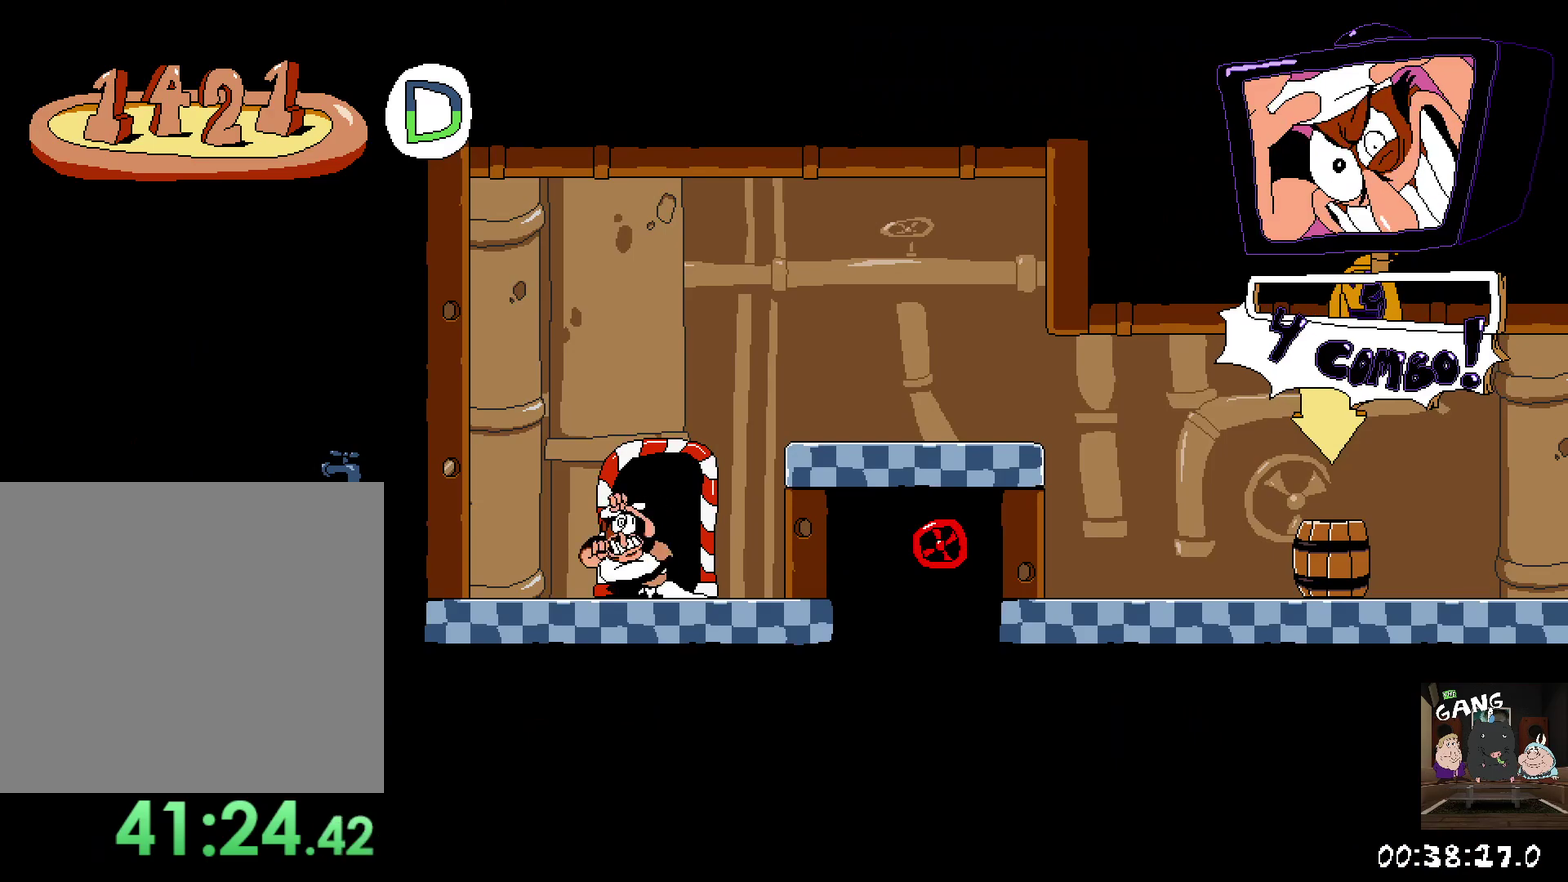
{"buttons": ["R2"], "left_stick": "right", "button_events": [[133, "CROSS", "up"], [200, "SQUARE", "up"]]}
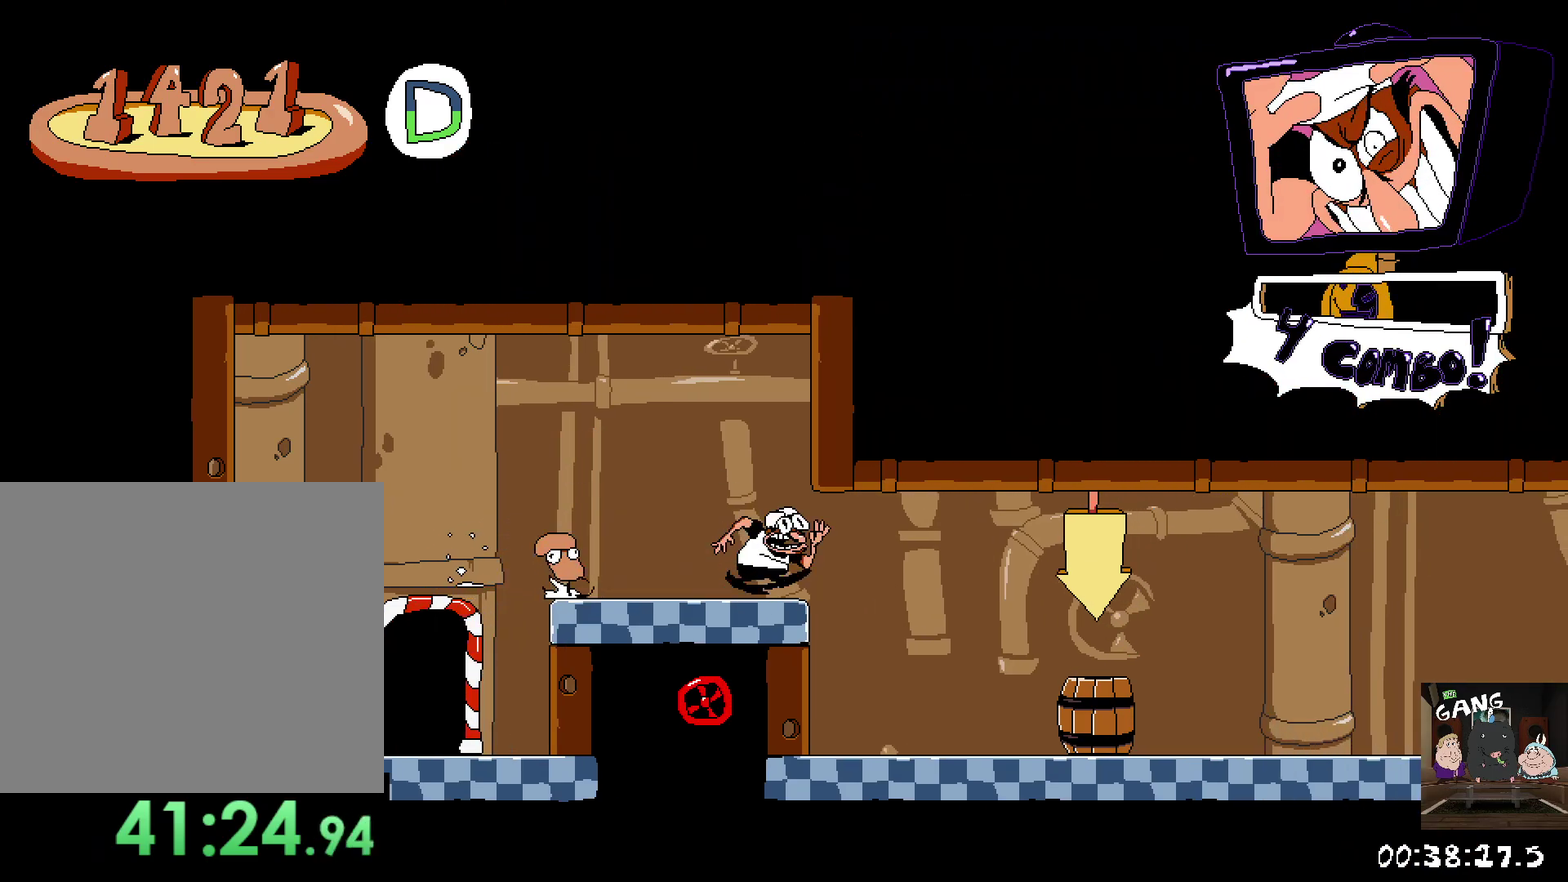
{"buttons": ["R2"], "left_stick": "right"}
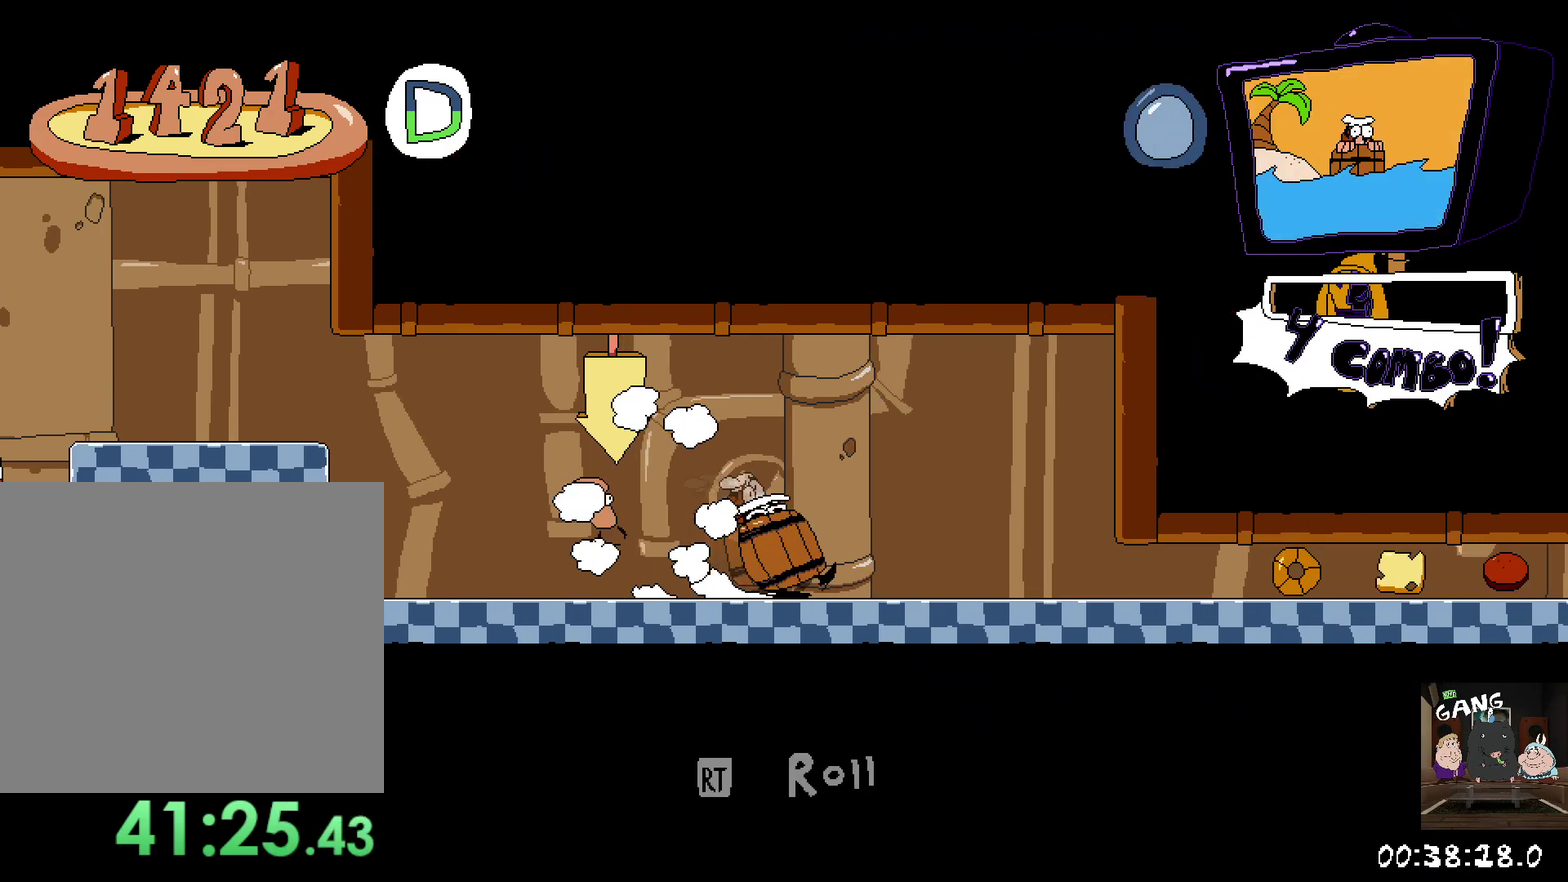
{"buttons": ["R2"], "left_stick": "center", "button_events": []}
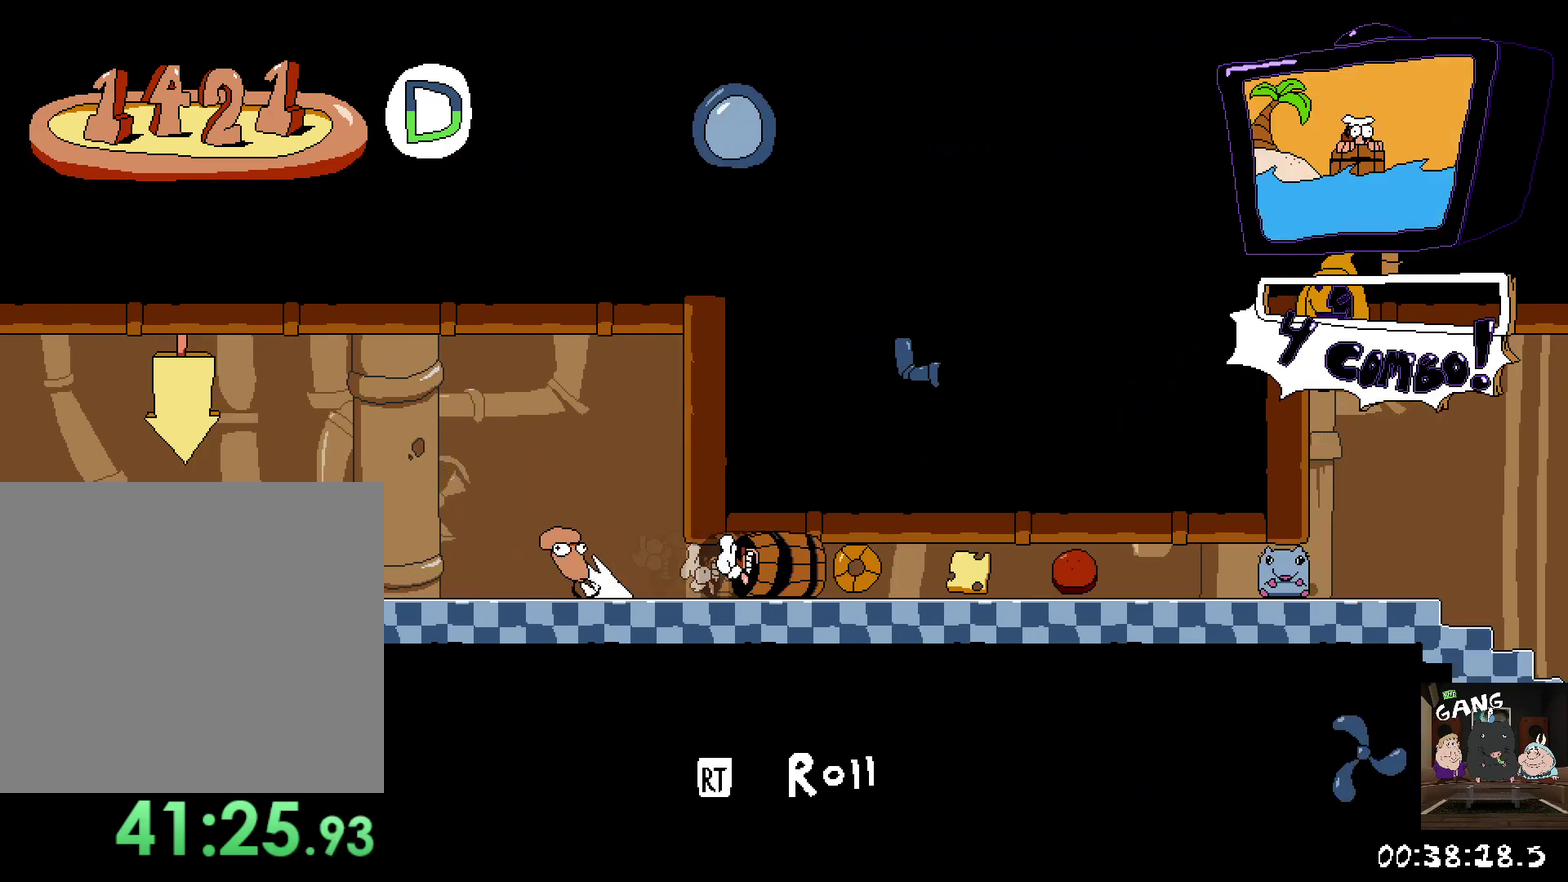
{"buttons": ["R2"], "left_stick": "center", "button_events": []}
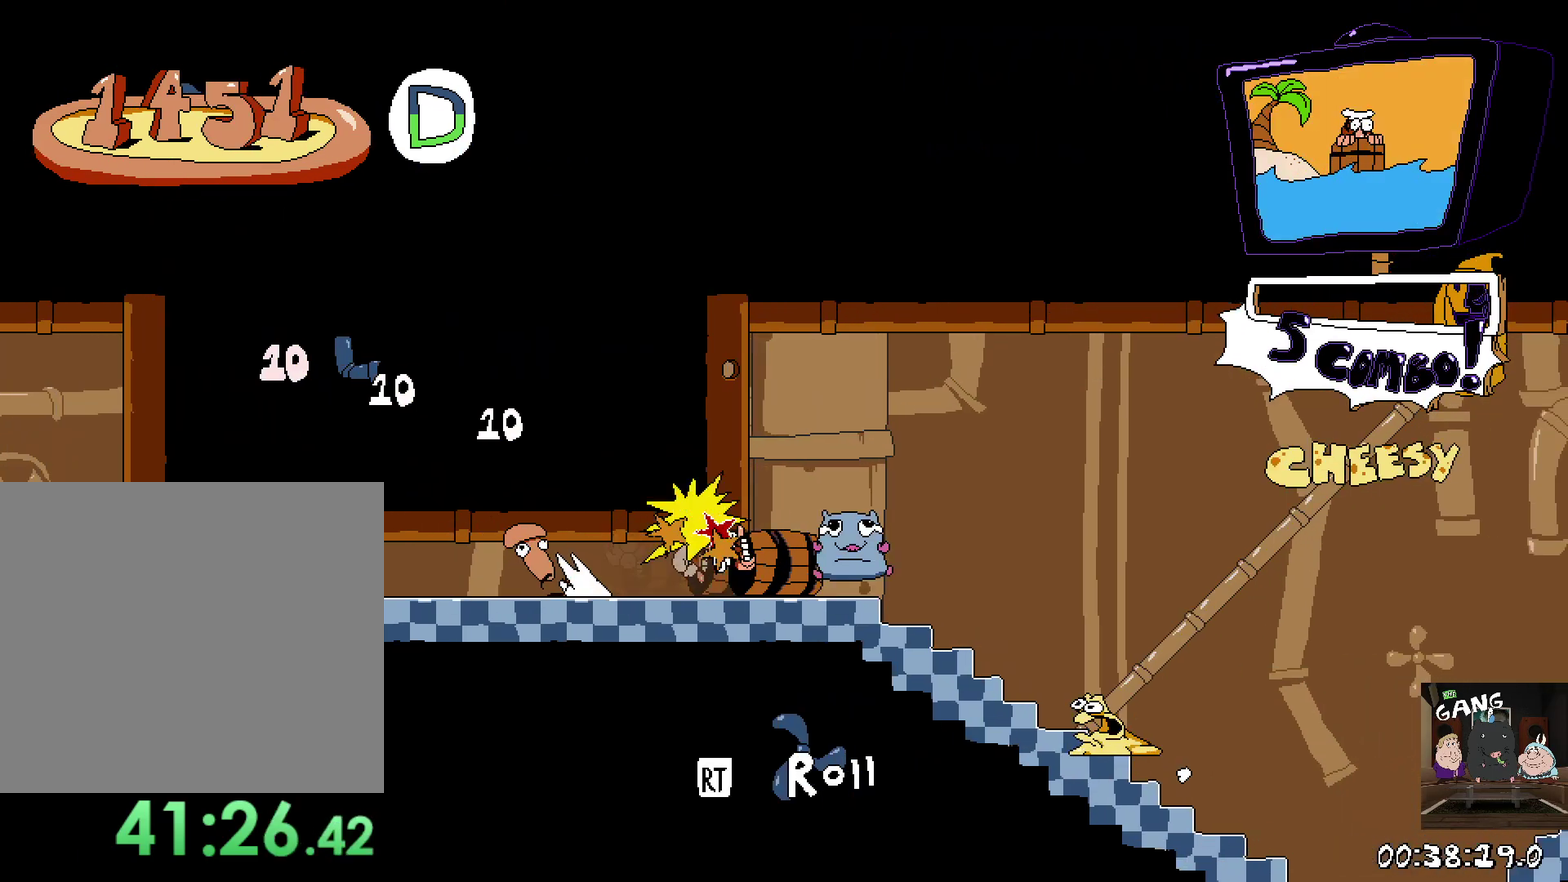
{"buttons": ["R2"], "left_stick": "center", "button_events": []}
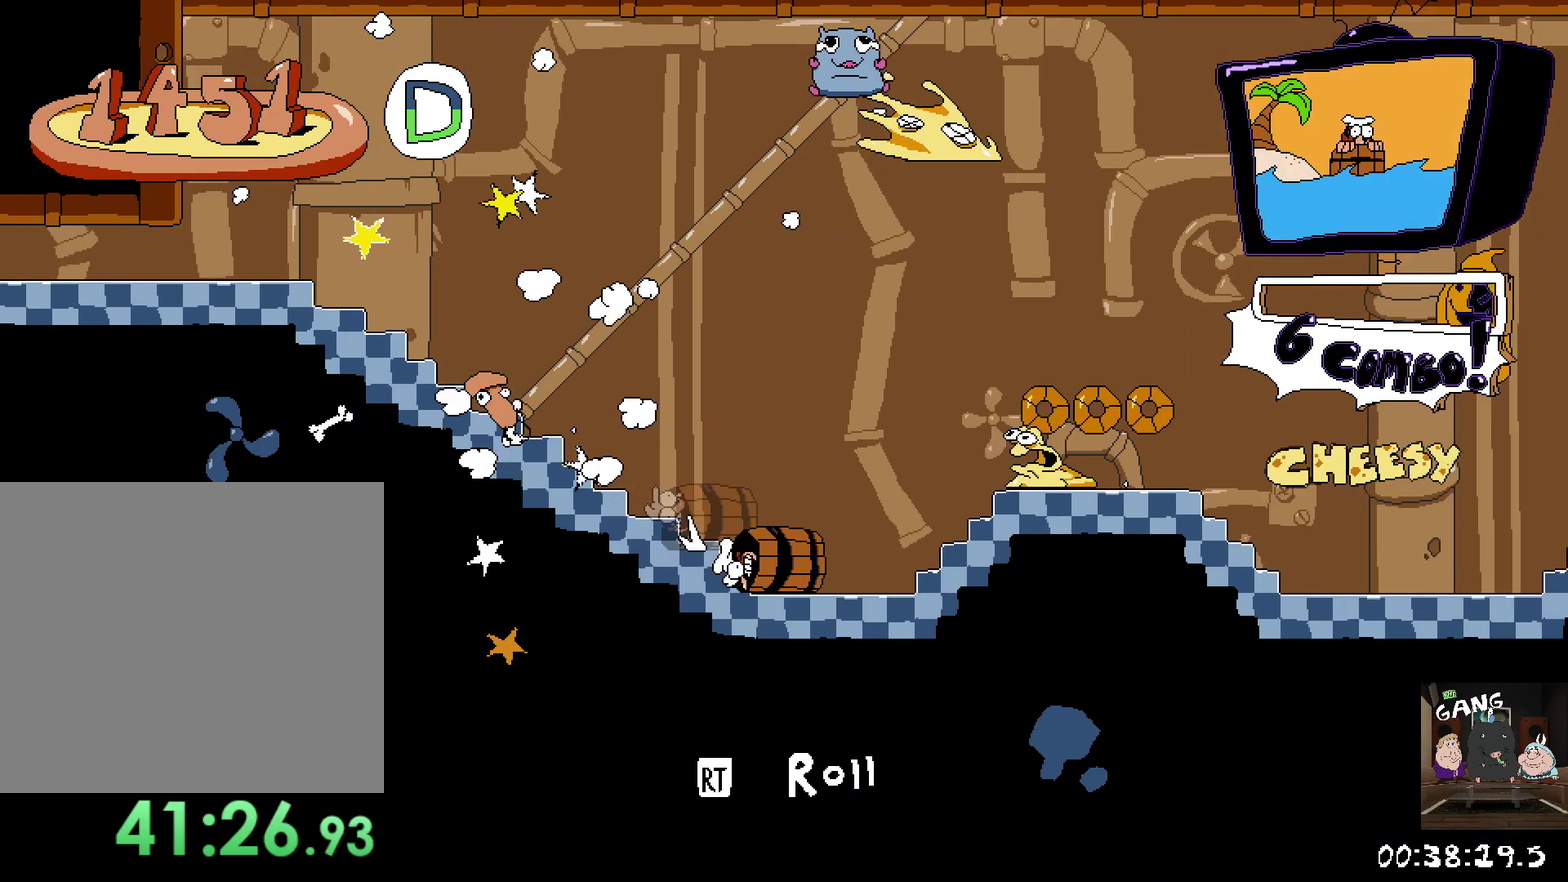
{"buttons": ["R2"], "left_stick": "center", "button_events": []}
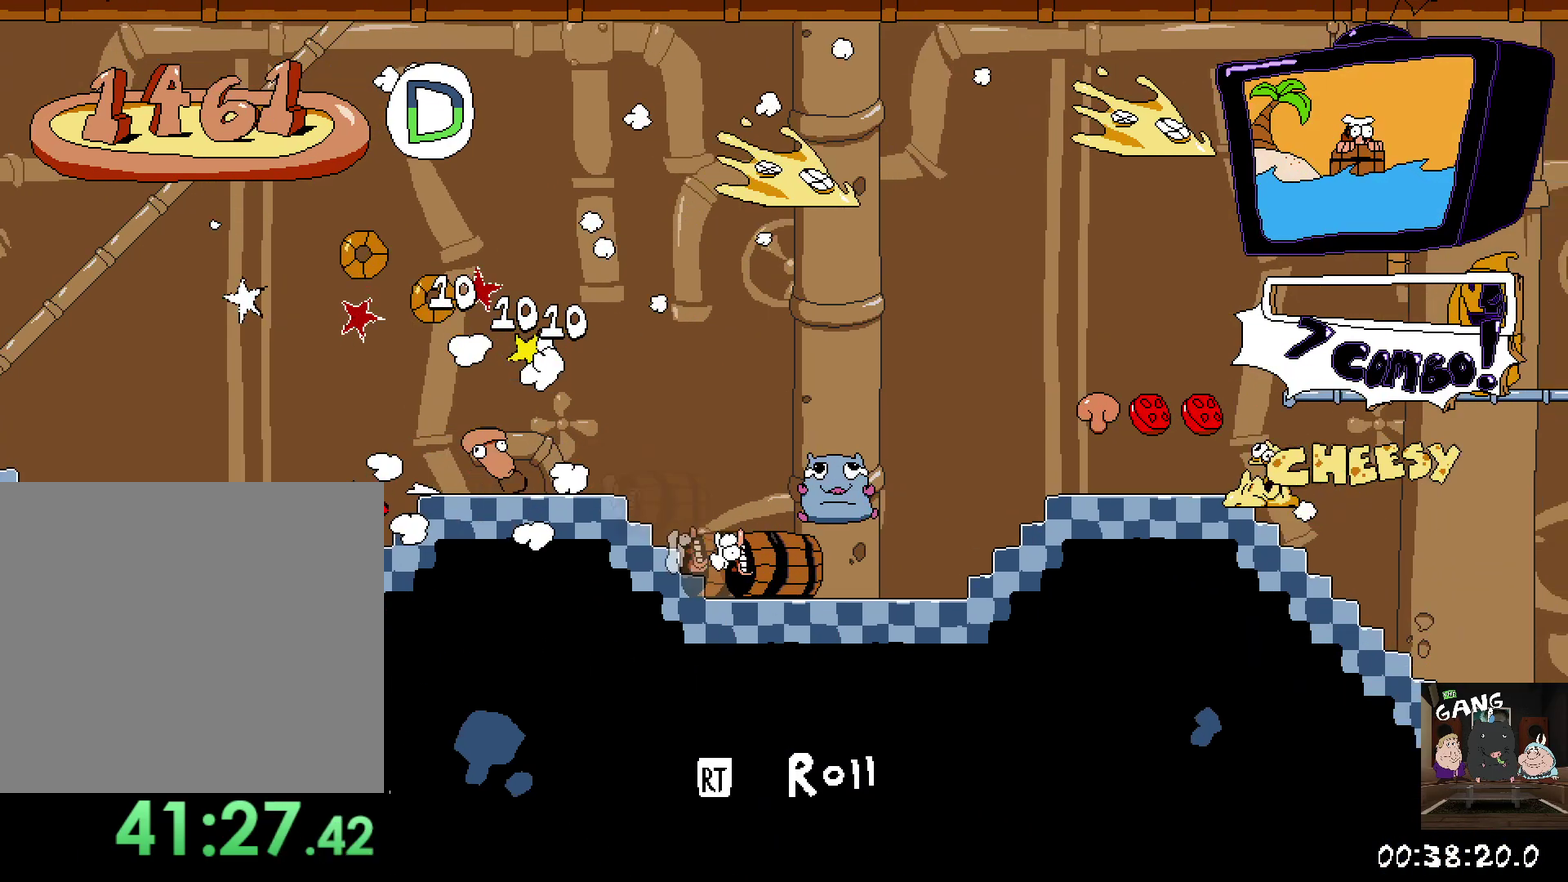
{"buttons": ["R2"], "left_stick": "center"}
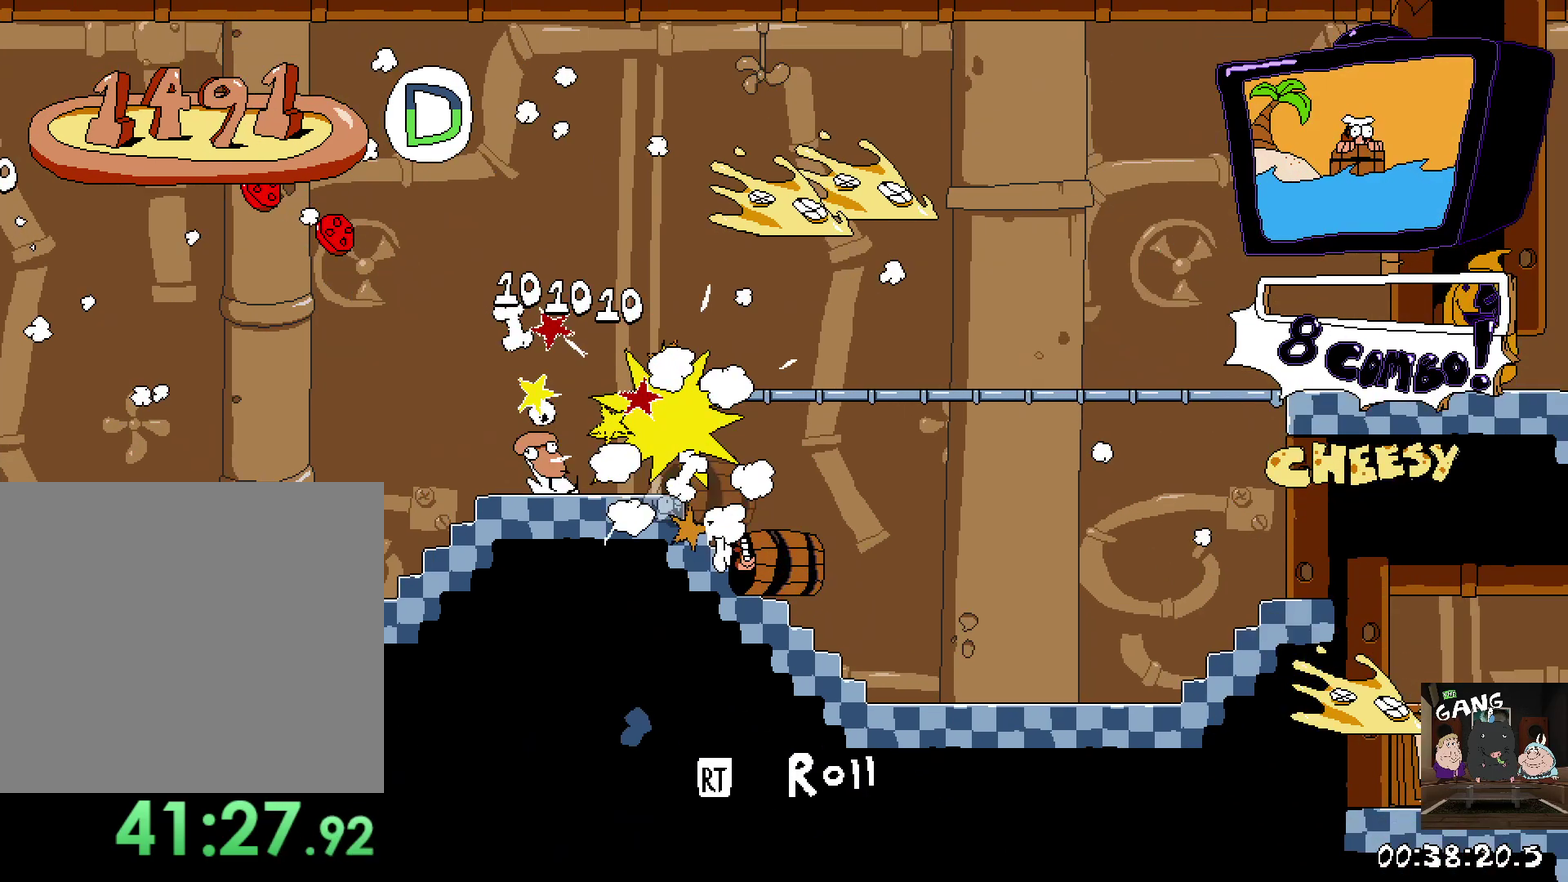
{"buttons": ["R2"], "left_stick": "center", "button_events": [[350, "CROSS", "down"], [417, "CROSS", "up"]]}
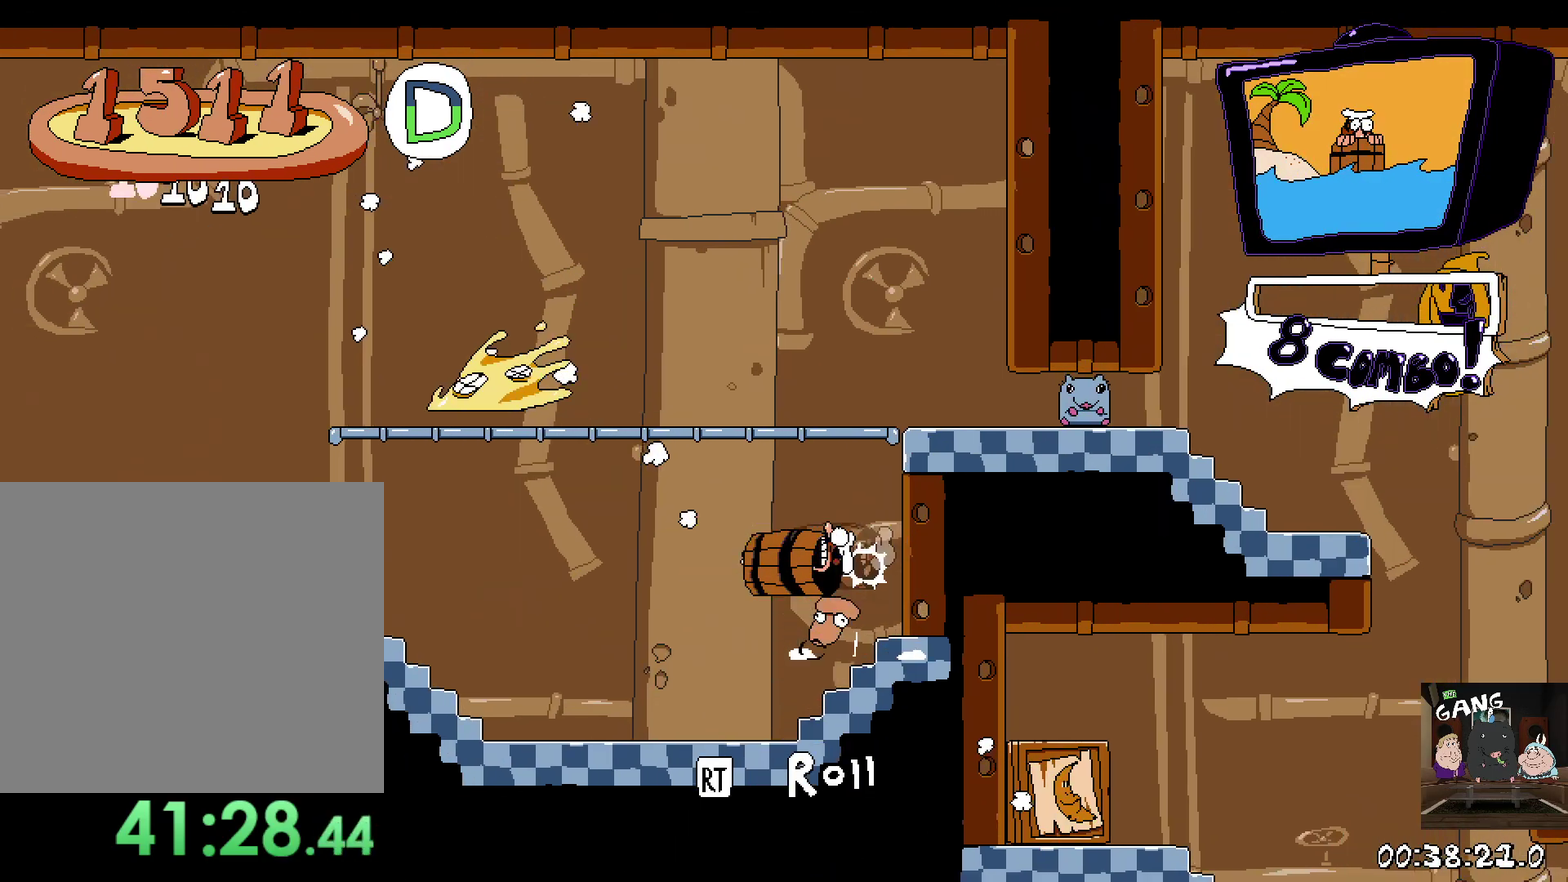
{"buttons": ["R2"], "left_stick": "right", "button_events": [[67, "R2", "up"], [117, "R2", "down"], [233, "R2", "up"], [333, "R2", "down"]]}